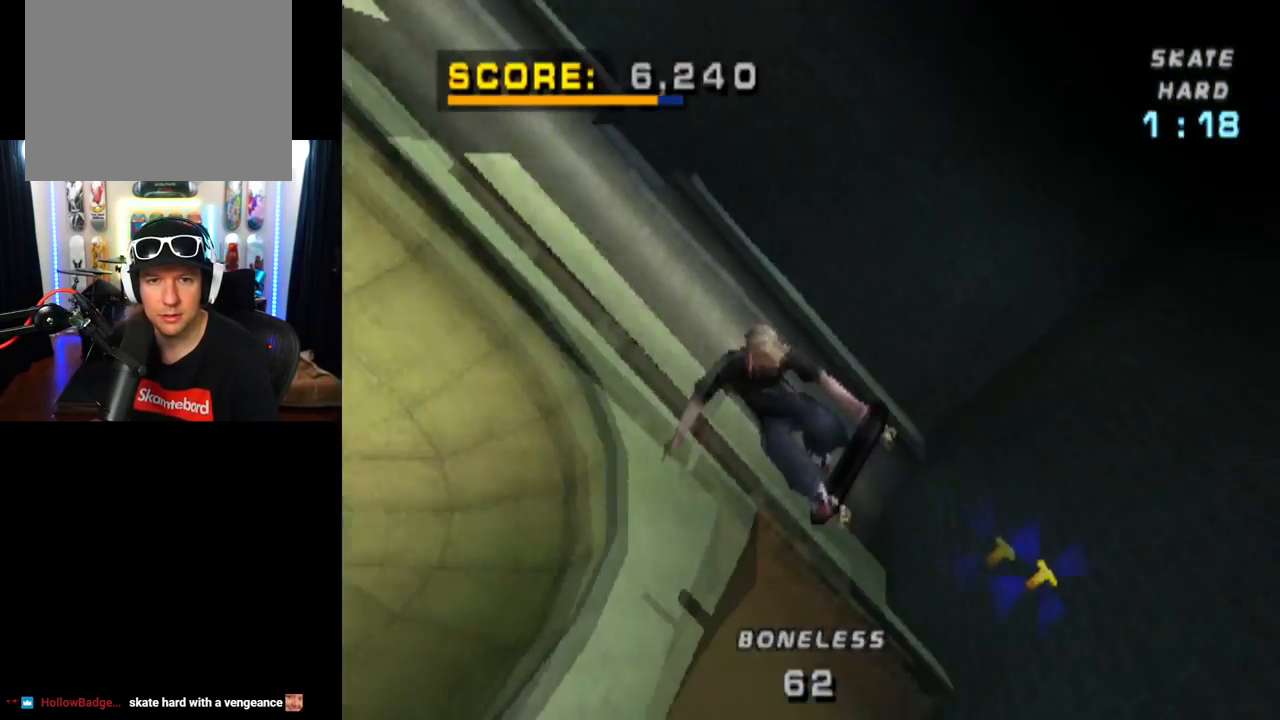
Gameplay with a controller (PlayStation layout); each line is a JSON object with the inputs held at the frame after it. "events" lists button and stick changes between this image and that frame as [ms after this image, input, new state], when the widget could be followed in between. Not read: L3 R1 R3.
{"buttons": ["TRIANGLE", "L1", "DPAD_UP"], "left_stick": "center", "right_stick": "center", "events": []}
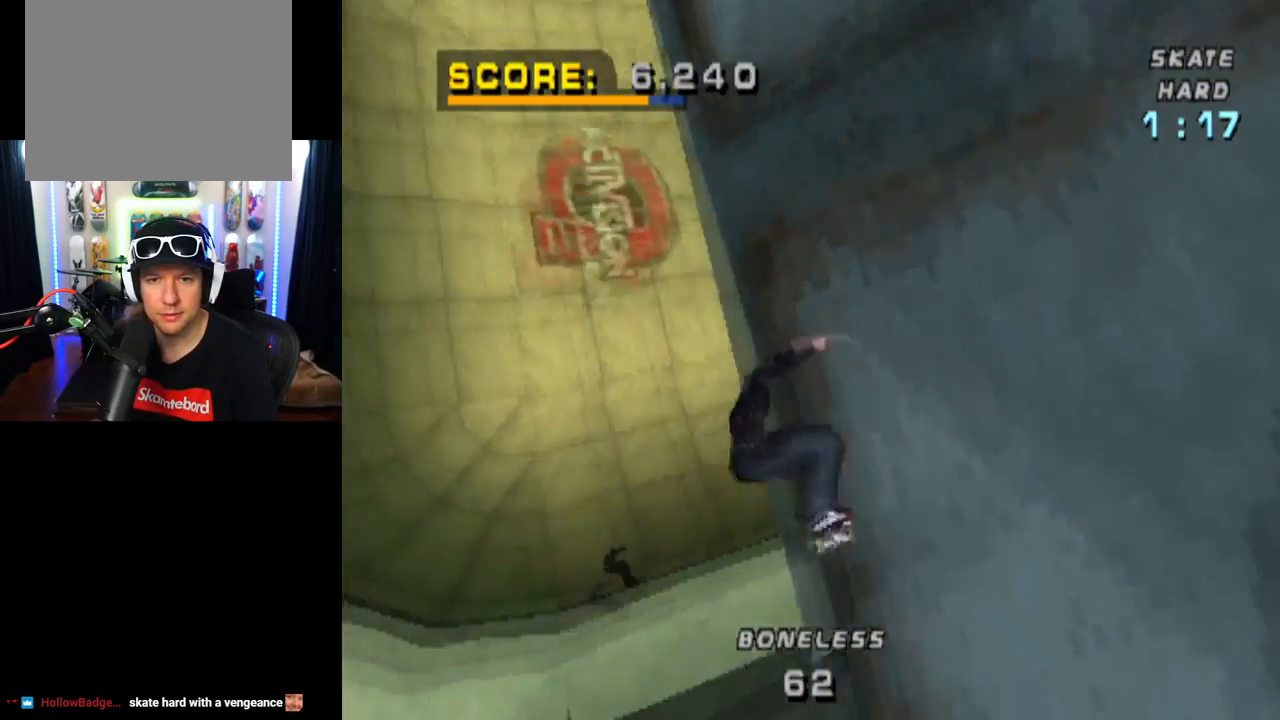
{"buttons": ["TRIANGLE", "L1", "DPAD_UP"], "left_stick": "center", "right_stick": "center", "events": []}
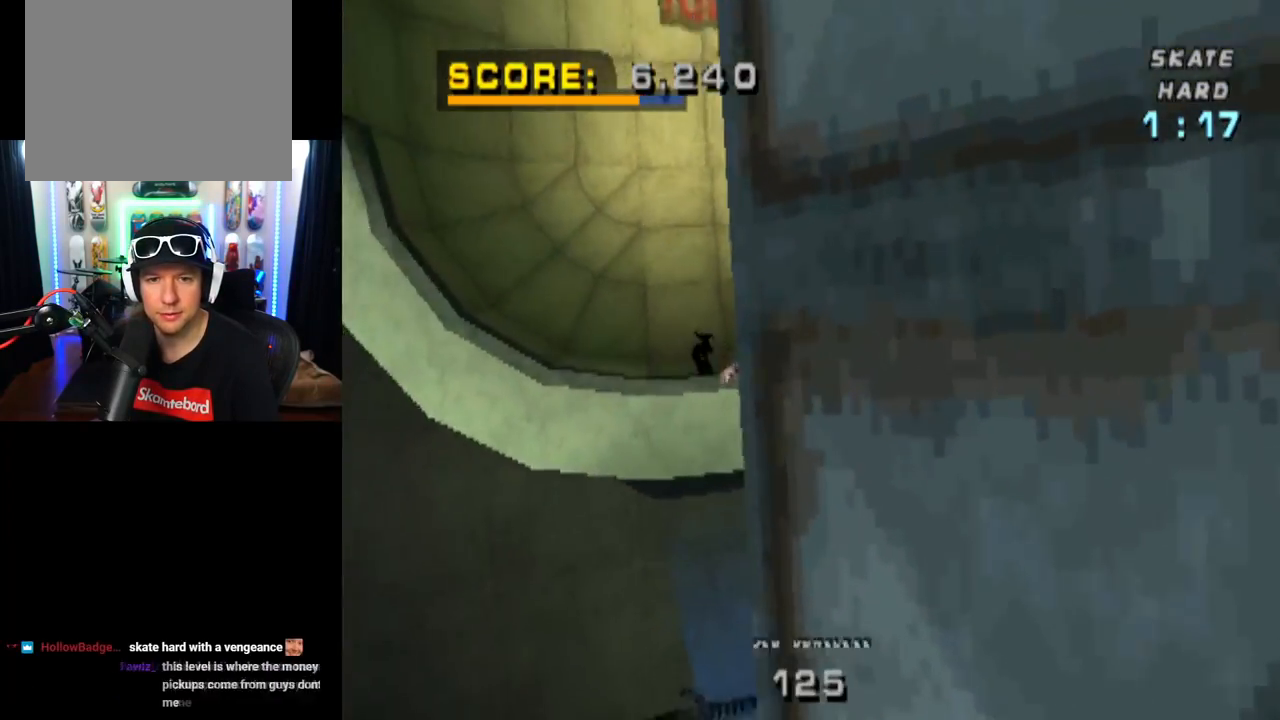
{"buttons": ["CROSS"], "left_stick": "center", "right_stick": "center", "events": [[301, "DPAD_UP", "up"], [351, "L1", "up"], [451, "TRIANGLE", "up"], [484, "CROSS", "down"]]}
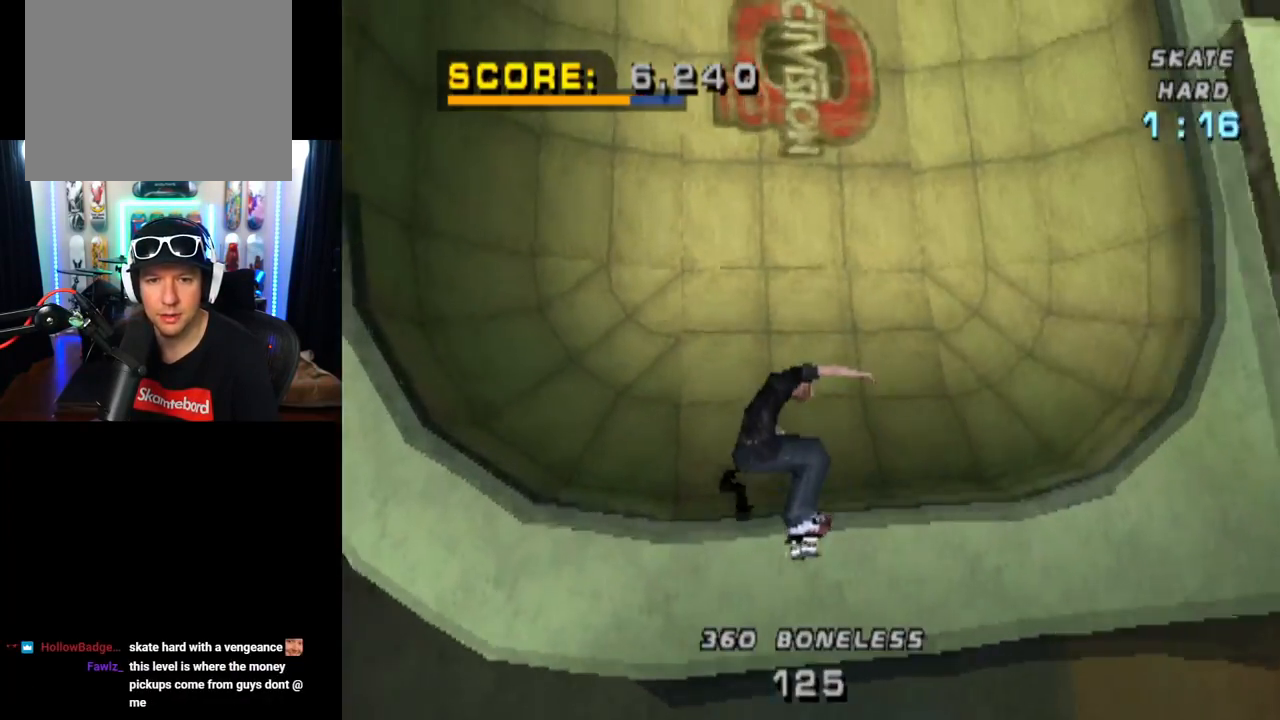
{"buttons": ["CROSS", "DPAD_LEFT"], "left_stick": "center", "right_stick": "center", "events": [[484, "DPAD_LEFT", "down"]]}
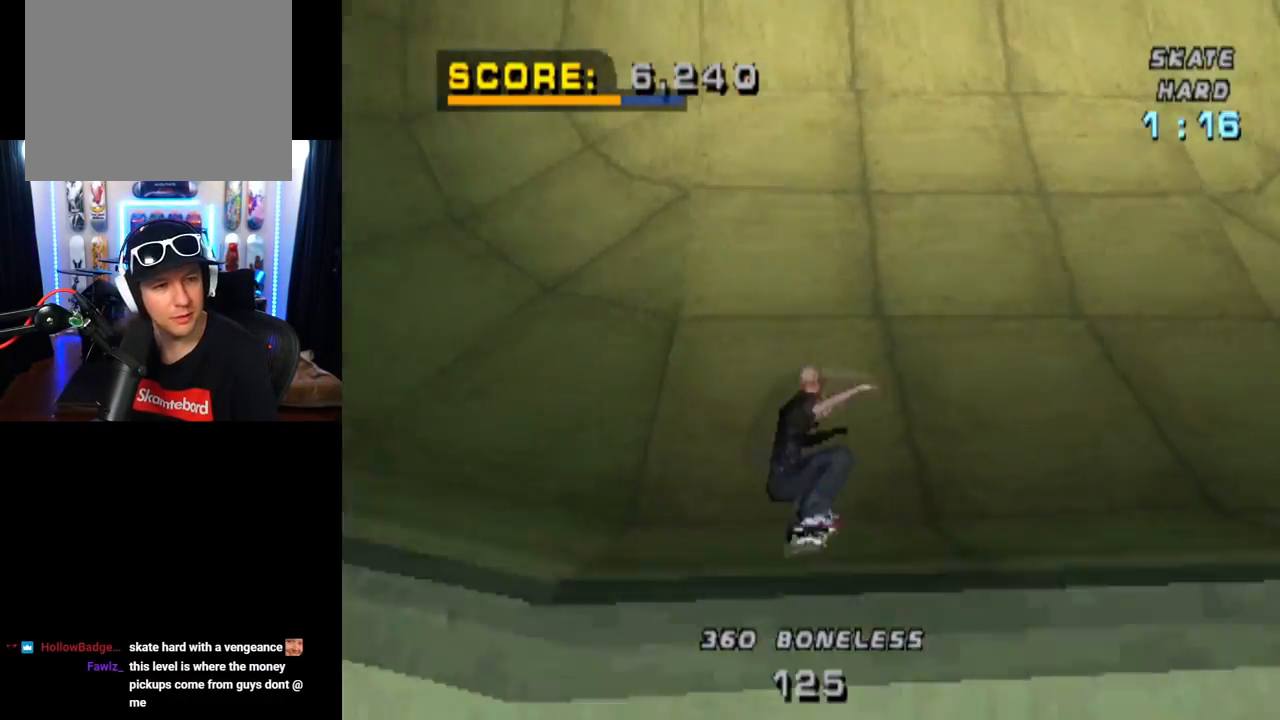
{"buttons": ["CROSS"], "left_stick": "center", "right_stick": "center", "events": [[201, "DPAD_LEFT", "up"]]}
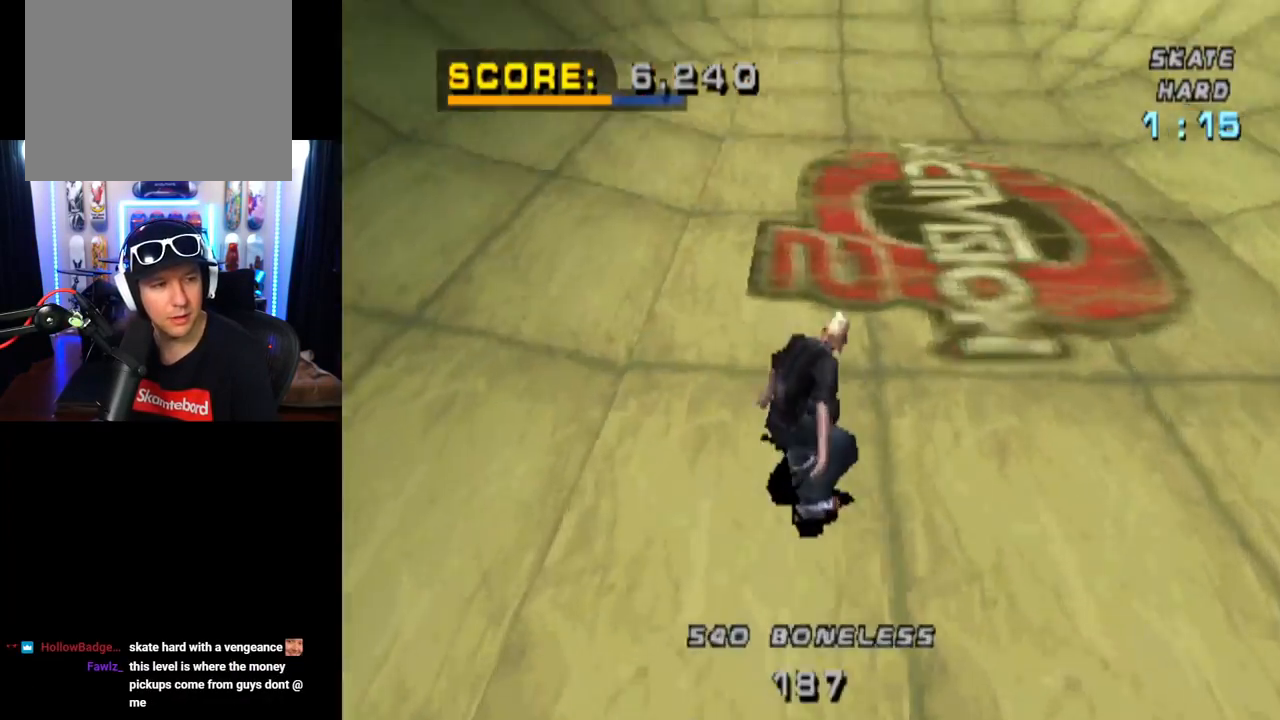
{"buttons": ["CROSS"], "left_stick": "center", "right_stick": "center", "events": [[233, "DPAD_RIGHT", "down"], [400, "DPAD_RIGHT", "up"]]}
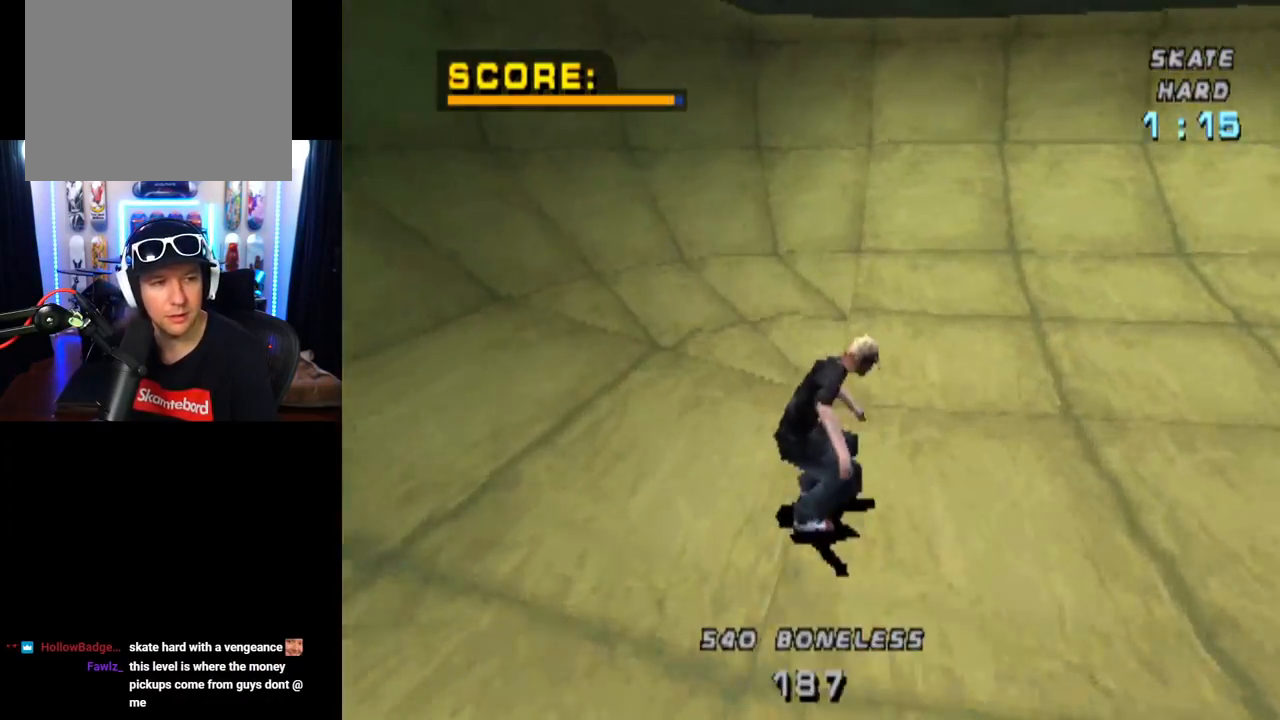
{"buttons": ["CROSS"], "left_stick": "center", "right_stick": "center", "events": [[84, "DPAD_UP", "down"], [167, "DPAD_UP", "up"], [234, "DPAD_UP", "down"], [284, "DPAD_LEFT", "down"], [334, "DPAD_LEFT", "up"], [351, "DPAD_UP", "up"], [434, "DPAD_UP", "down"], [501, "DPAD_UP", "up"]]}
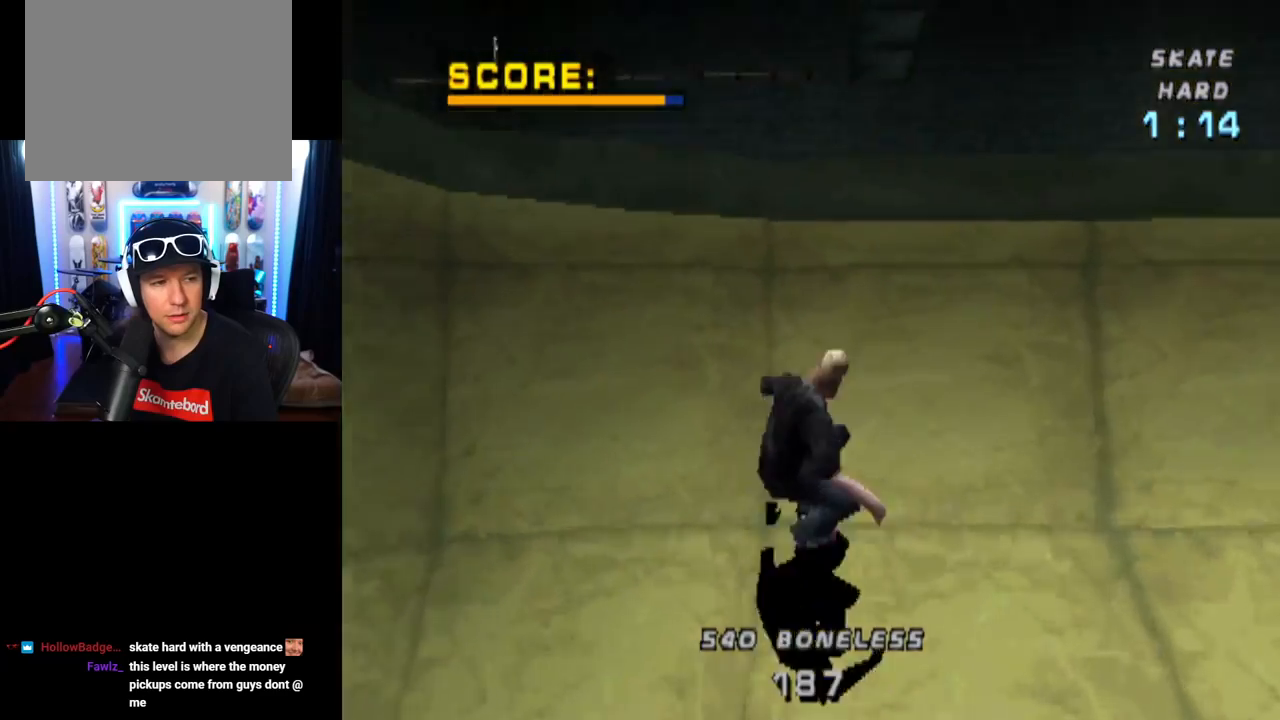
{"buttons": [], "left_stick": "center", "right_stick": "center", "events": [[83, "DPAD_UP", "down"], [133, "DPAD_UP", "up"], [200, "CROSS", "up"]]}
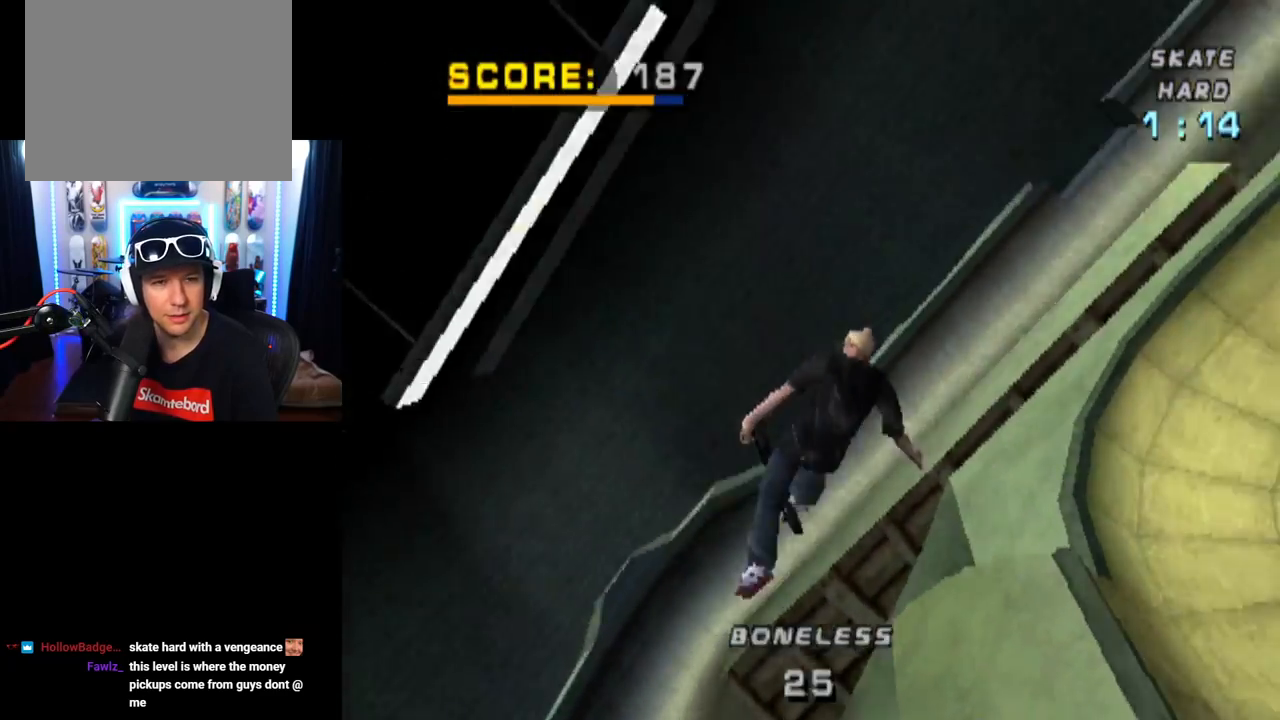
{"buttons": ["TRIANGLE", "DPAD_RIGHT"], "left_stick": "center", "right_stick": "center", "events": [[17, "DPAD_RIGHT", "down"], [50, "TRIANGLE", "down"]]}
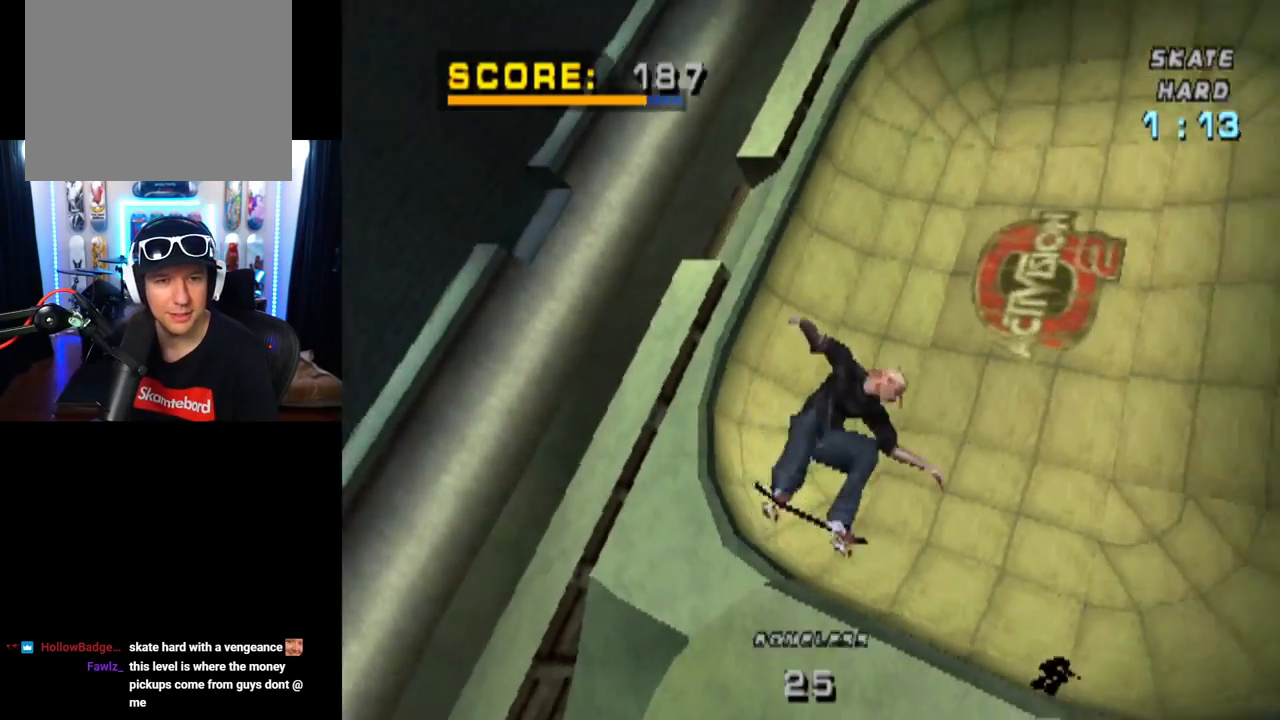
{"buttons": ["TRIANGLE", "DPAD_RIGHT"], "left_stick": "center", "right_stick": "center", "events": []}
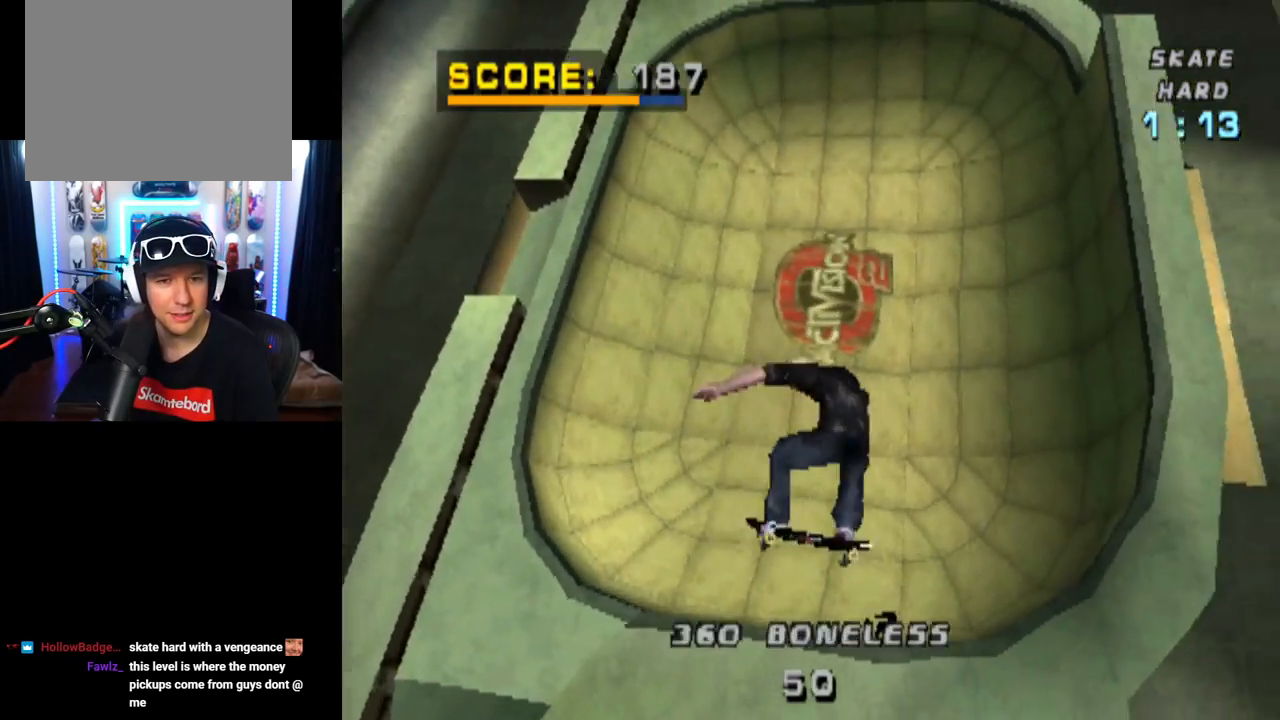
{"buttons": ["CROSS"], "left_stick": "center", "right_stick": "center", "events": [[233, "CROSS", "down"], [233, "TRIANGLE", "up"], [250, "DPAD_RIGHT", "up"]]}
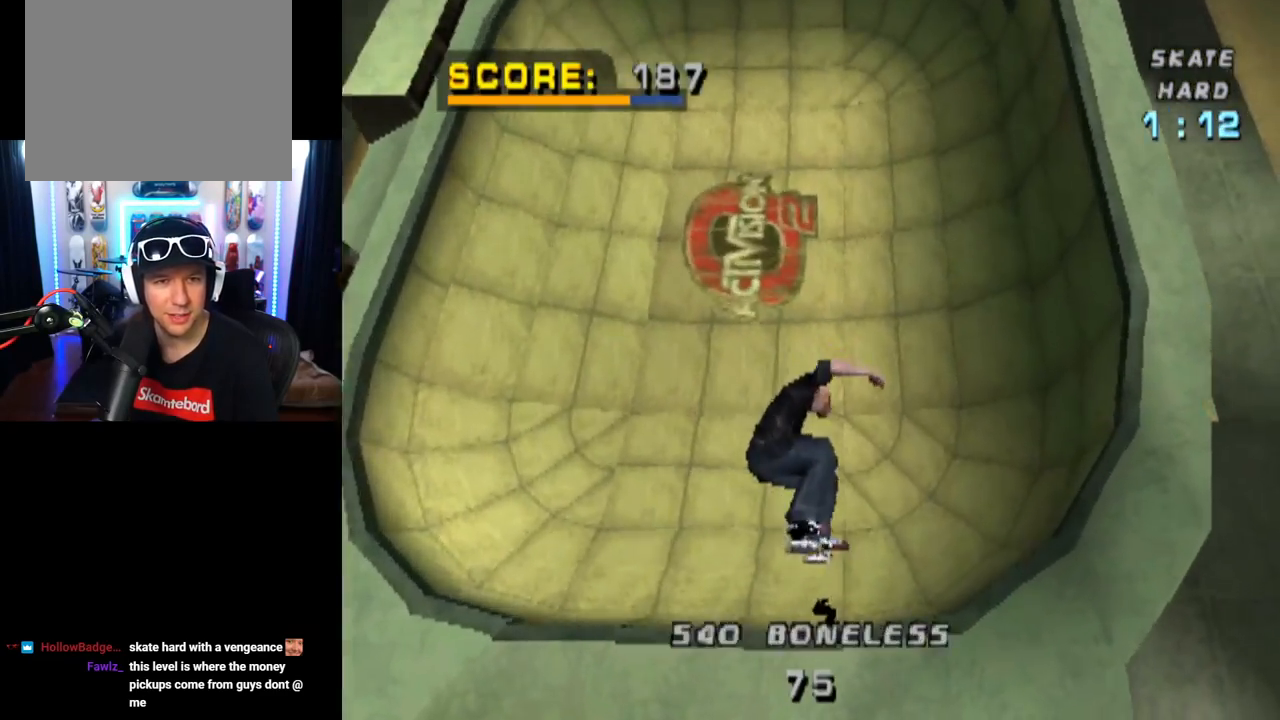
{"buttons": ["CROSS"], "left_stick": "center", "right_stick": "center", "events": []}
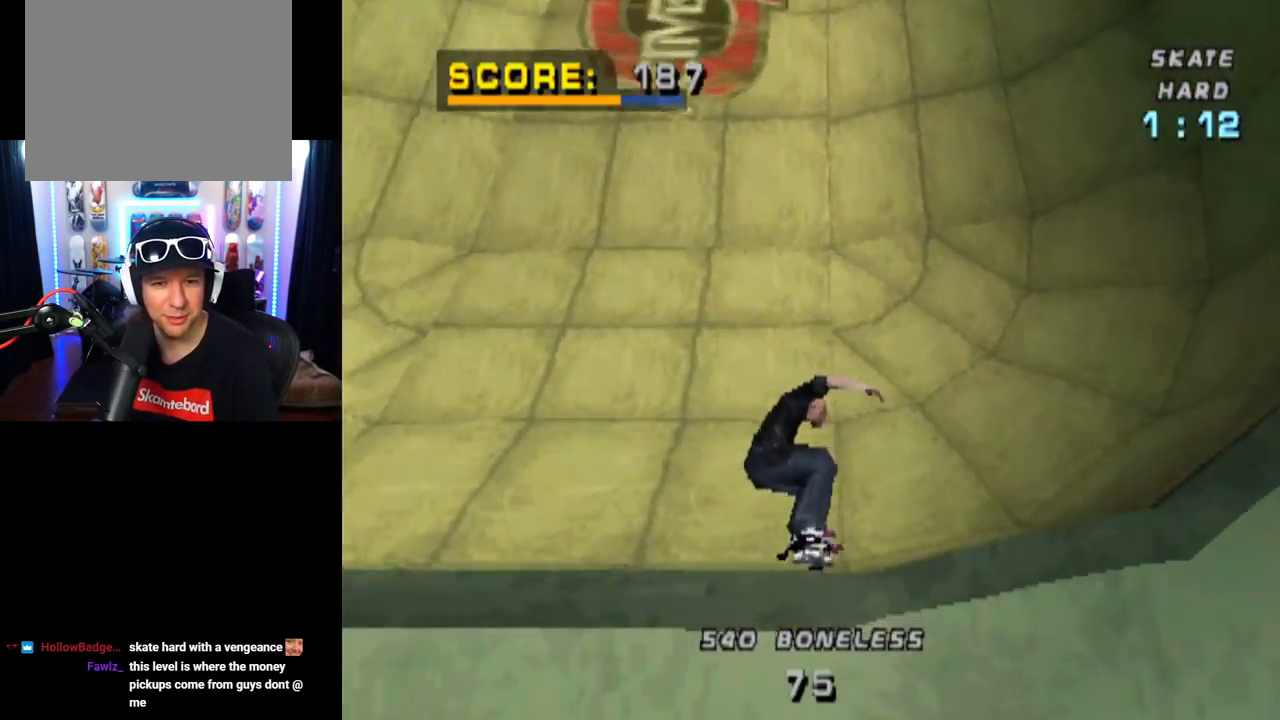
{"buttons": ["CROSS"], "left_stick": "center", "right_stick": "center", "events": [[133, "DPAD_LEFT", "down"], [150, "DPAD_UP", "down"], [250, "DPAD_UP", "up"], [267, "DPAD_LEFT", "up"]]}
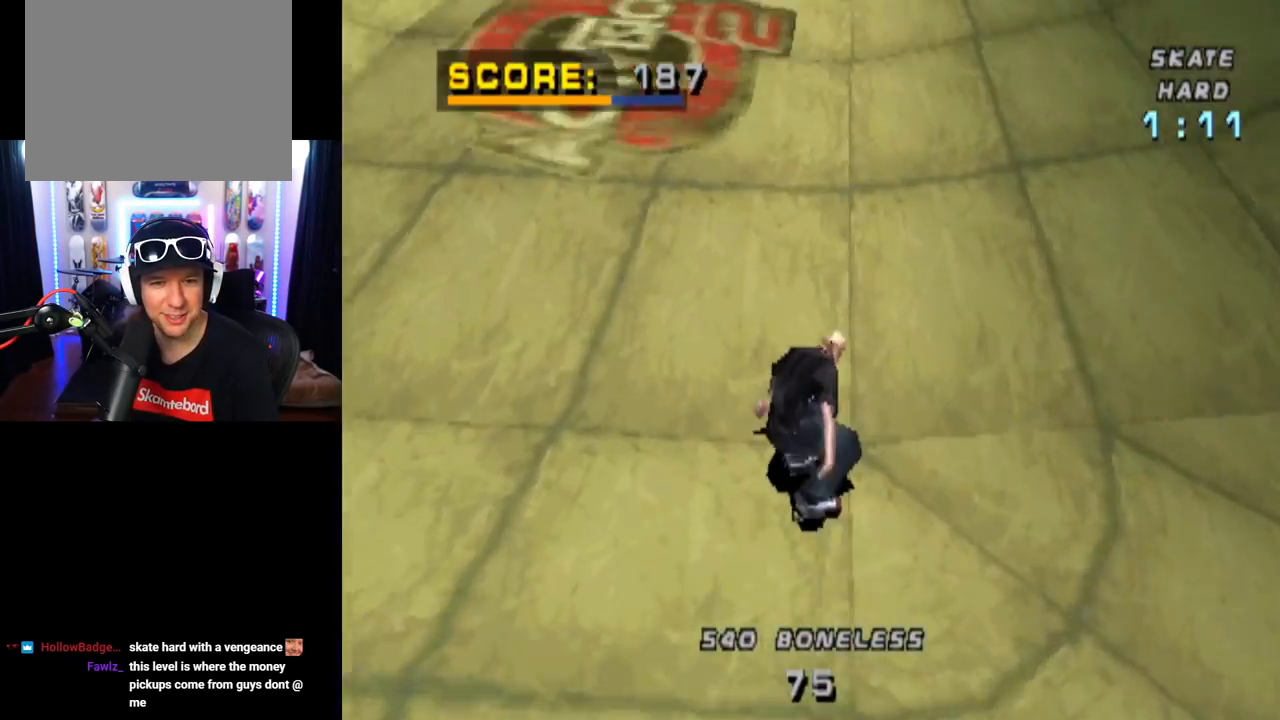
{"buttons": ["CROSS"], "left_stick": "center", "right_stick": "center", "events": [[117, "DPAD_RIGHT", "down"], [200, "DPAD_RIGHT", "up"]]}
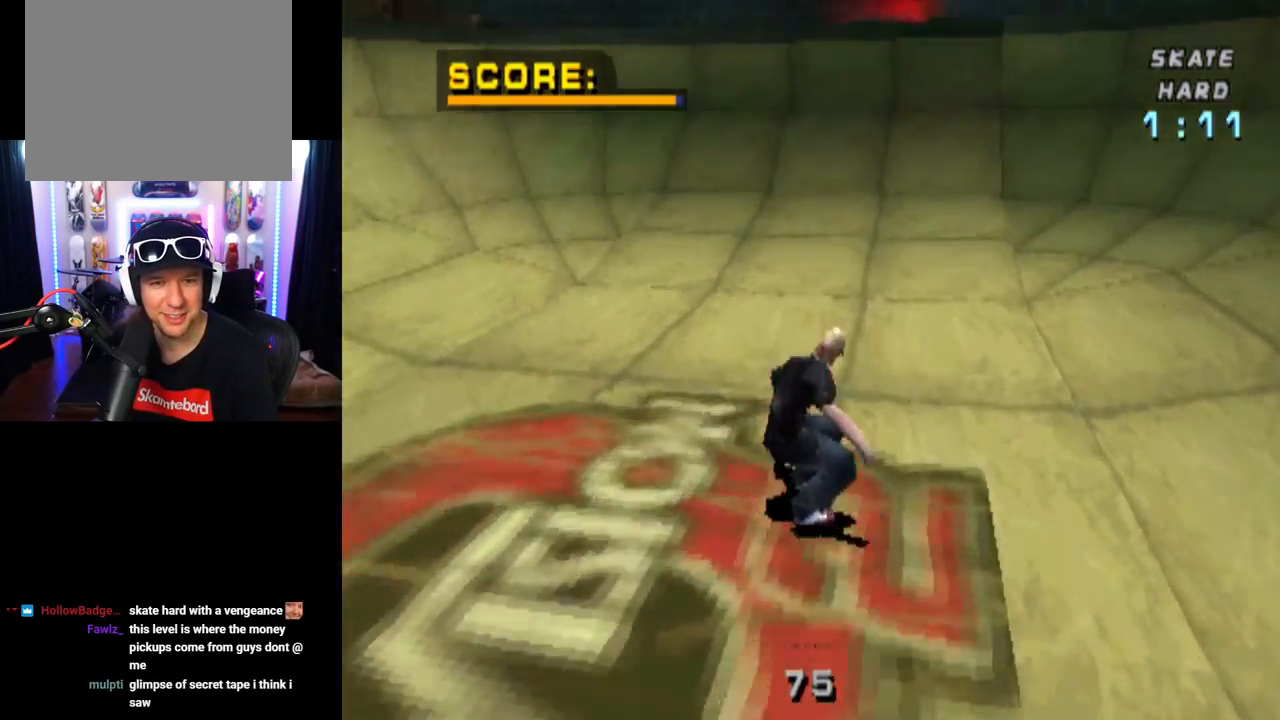
{"buttons": ["CROSS", "DPAD_UP"], "left_stick": "center", "right_stick": "center", "events": [[50, "DPAD_RIGHT", "down"], [100, "DPAD_RIGHT", "up"], [333, "DPAD_UP", "down"], [433, "DPAD_UP", "up"], [484, "DPAD_UP", "down"]]}
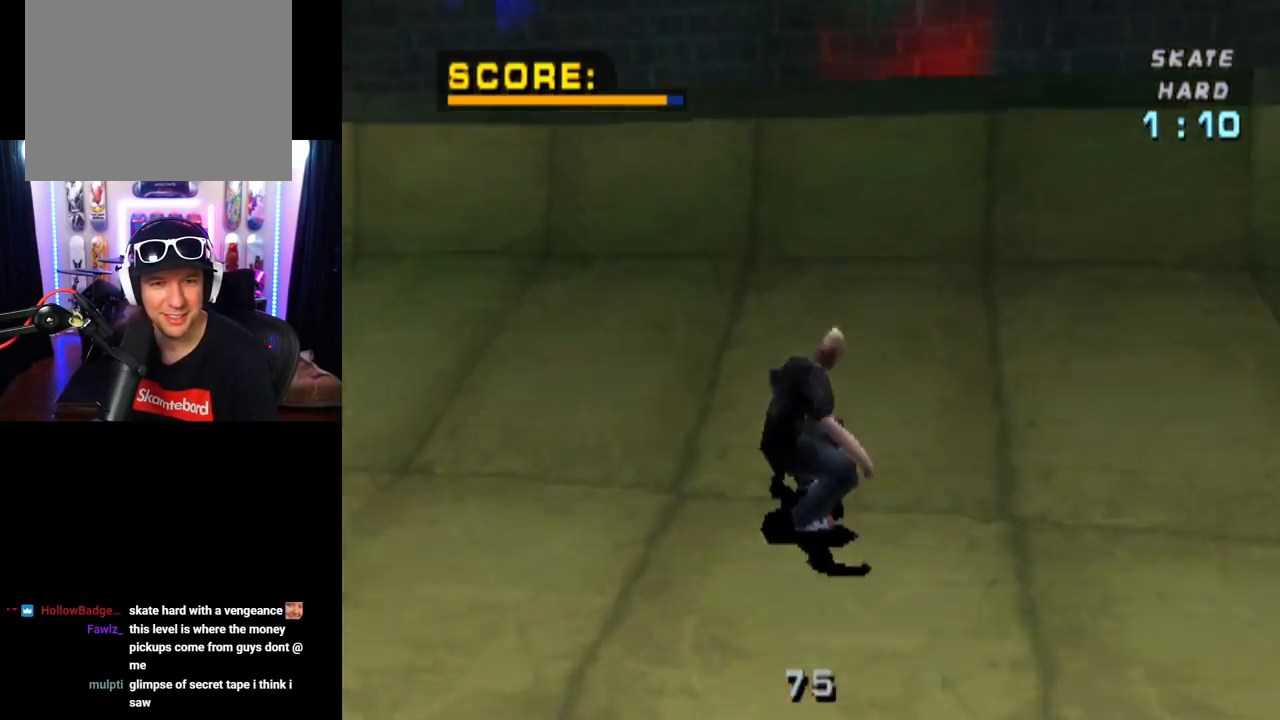
{"buttons": [], "left_stick": "center", "right_stick": "center", "events": [[67, "DPAD_RIGHT", "down"], [100, "DPAD_UP", "up"], [167, "DPAD_RIGHT", "up"], [234, "DPAD_UP", "down"], [317, "CROSS", "up"], [317, "DPAD_UP", "up"]]}
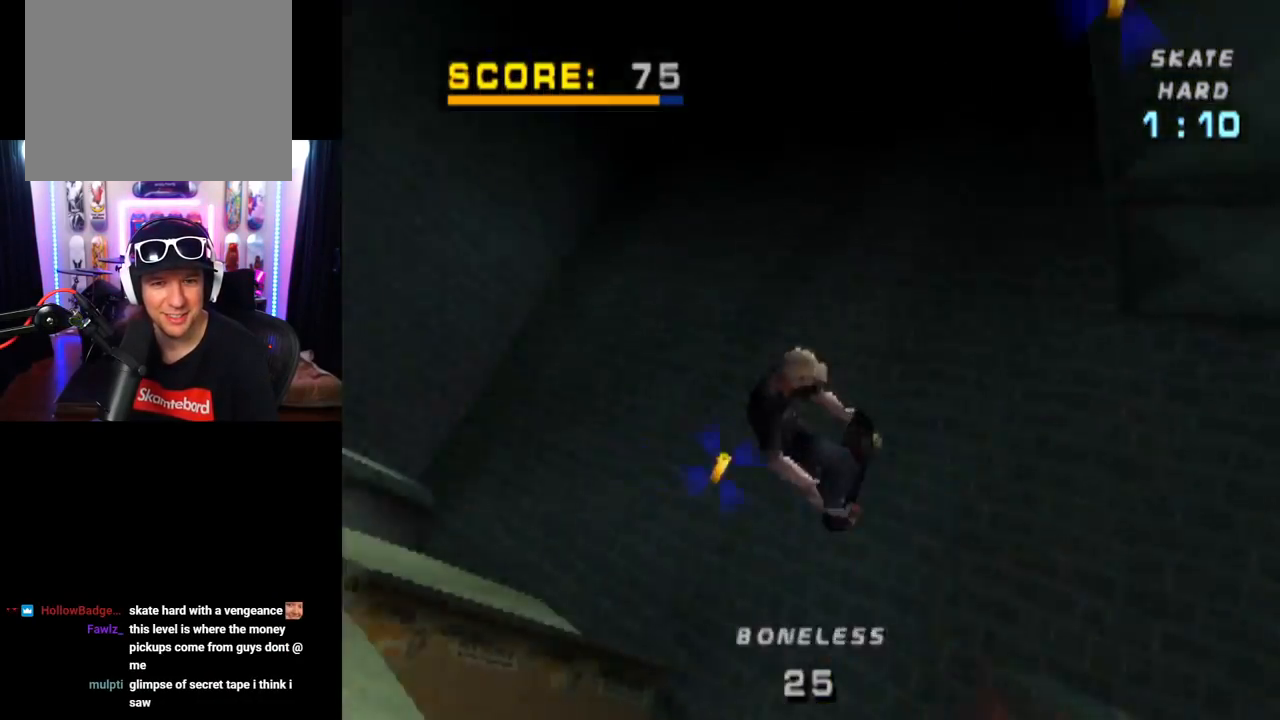
{"buttons": ["TRIANGLE", "DPAD_RIGHT"], "left_stick": "center", "right_stick": "center", "events": [[133, "DPAD_RIGHT", "down"], [250, "TRIANGLE", "down"]]}
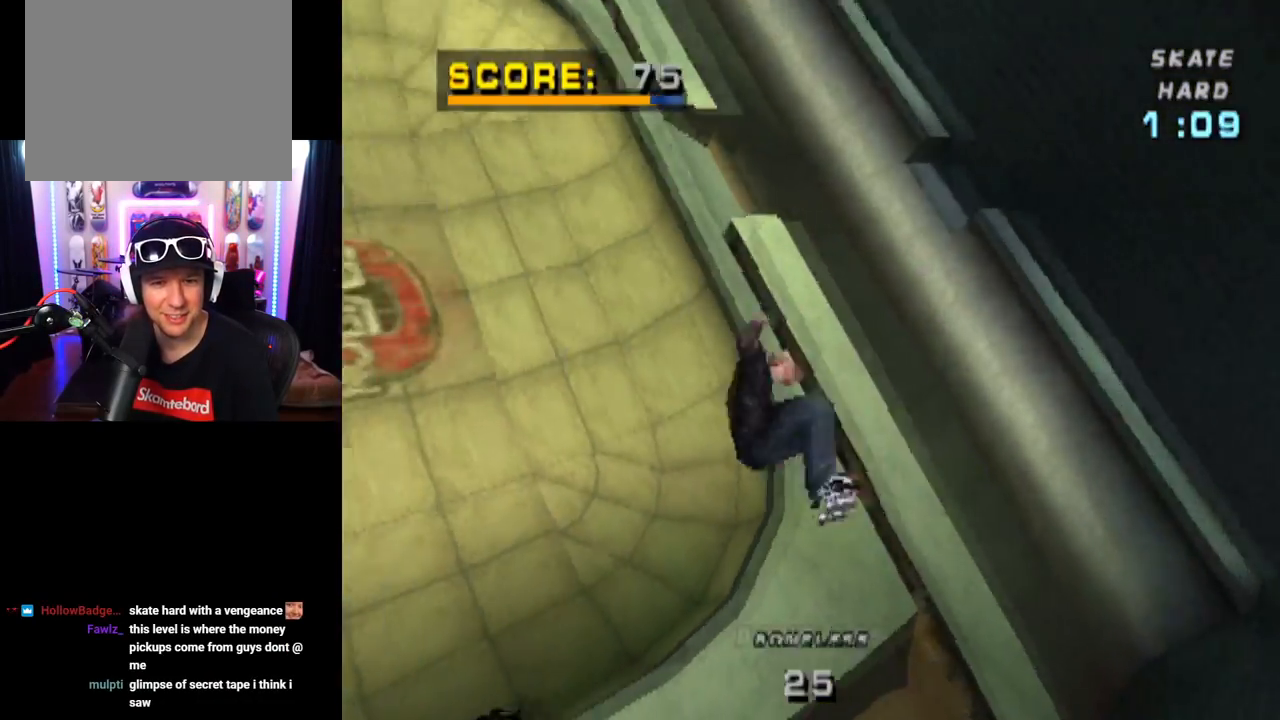
{"buttons": ["TRIANGLE", "DPAD_RIGHT"], "left_stick": "center", "right_stick": "center", "events": []}
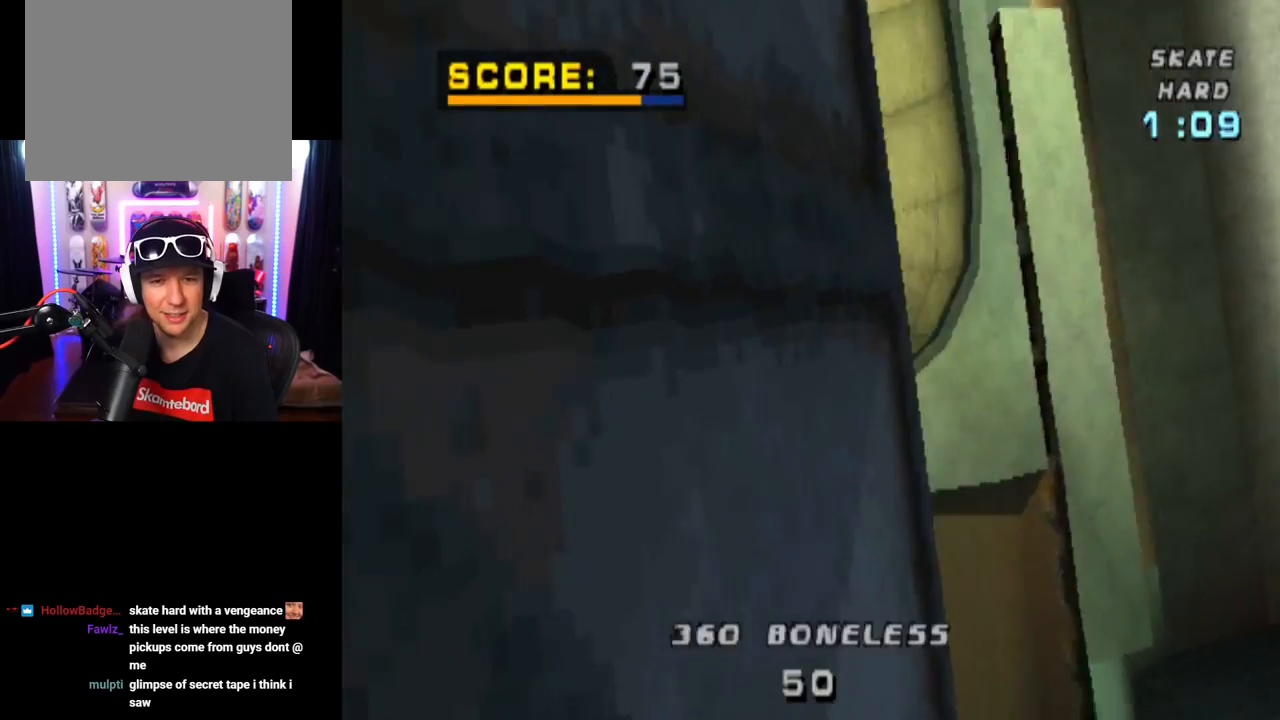
{"buttons": ["TRIANGLE"], "left_stick": "center", "right_stick": "center", "events": [[350, "DPAD_RIGHT", "up"]]}
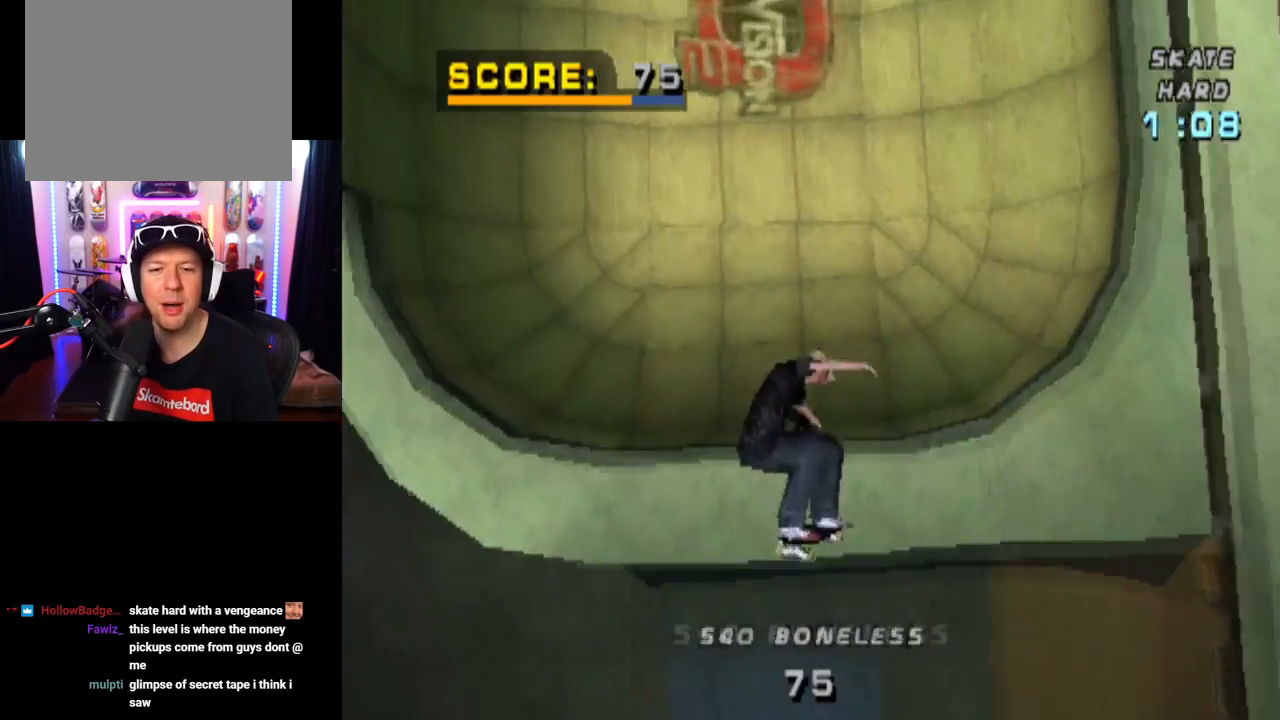
{"buttons": ["TRIANGLE"], "left_stick": "center", "right_stick": "center", "events": []}
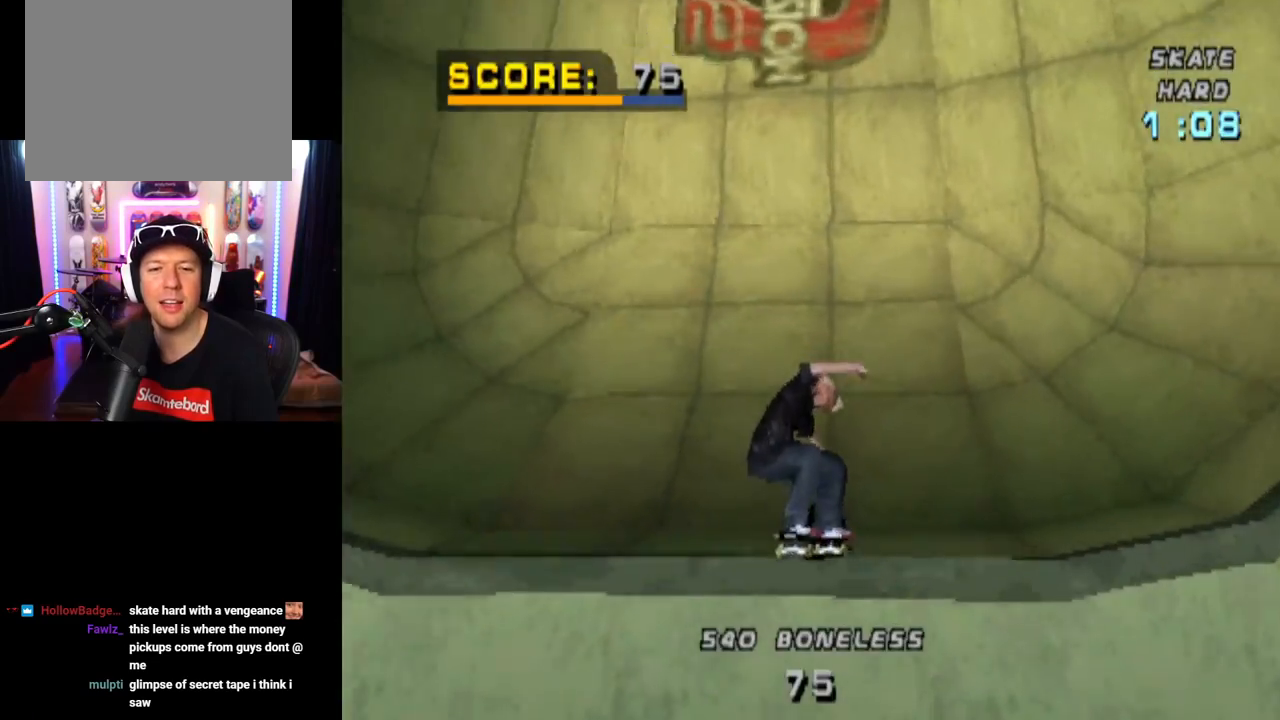
{"buttons": ["CROSS"], "left_stick": "center", "right_stick": "center", "events": [[167, "DPAD_RIGHT", "down"], [200, "DPAD_DOWN", "down"], [217, "CROSS", "down"], [233, "TRIANGLE", "up"], [383, "DPAD_DOWN", "up"], [433, "DPAD_RIGHT", "up"]]}
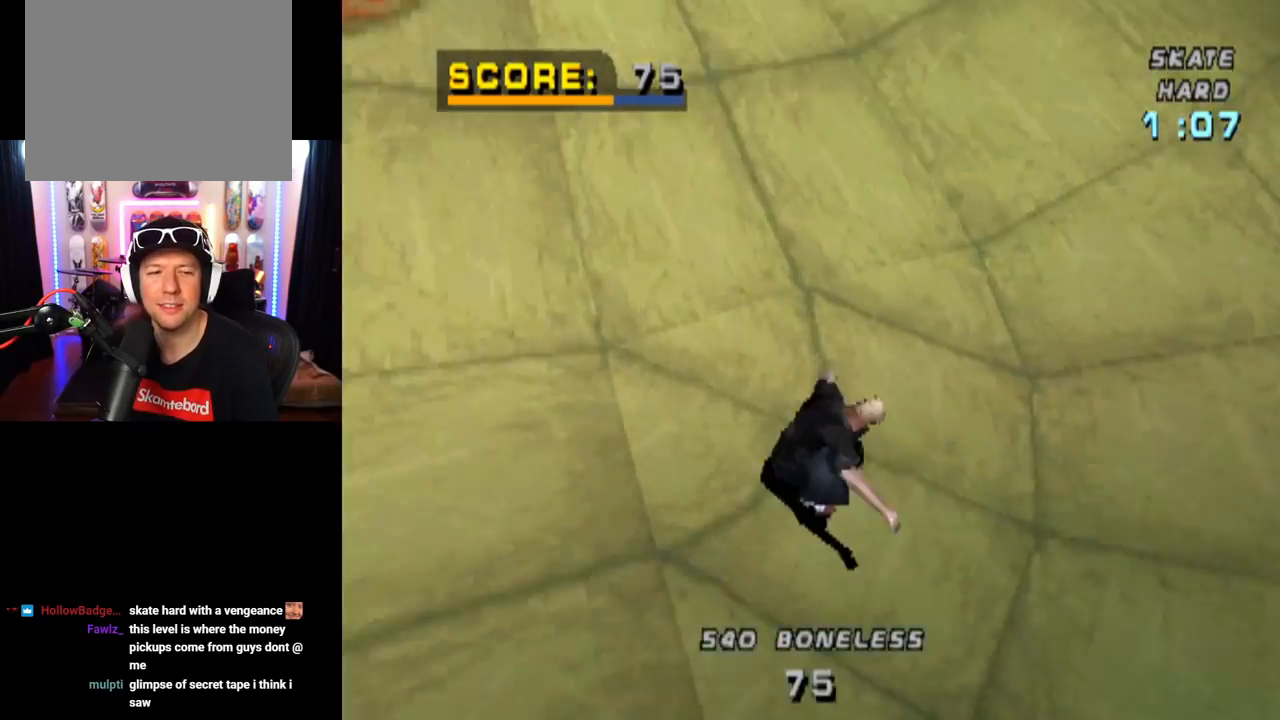
{"buttons": ["TRIANGLE", "DPAD_UP", "DPAD_LEFT"], "left_stick": "center", "right_stick": "center", "events": [[200, "DPAD_LEFT", "down"], [200, "DPAD_UP", "down"], [384, "TRIANGLE", "down"], [417, "CROSS", "up"], [417, "DPAD_LEFT", "up"], [434, "DPAD_LEFT", "down"]]}
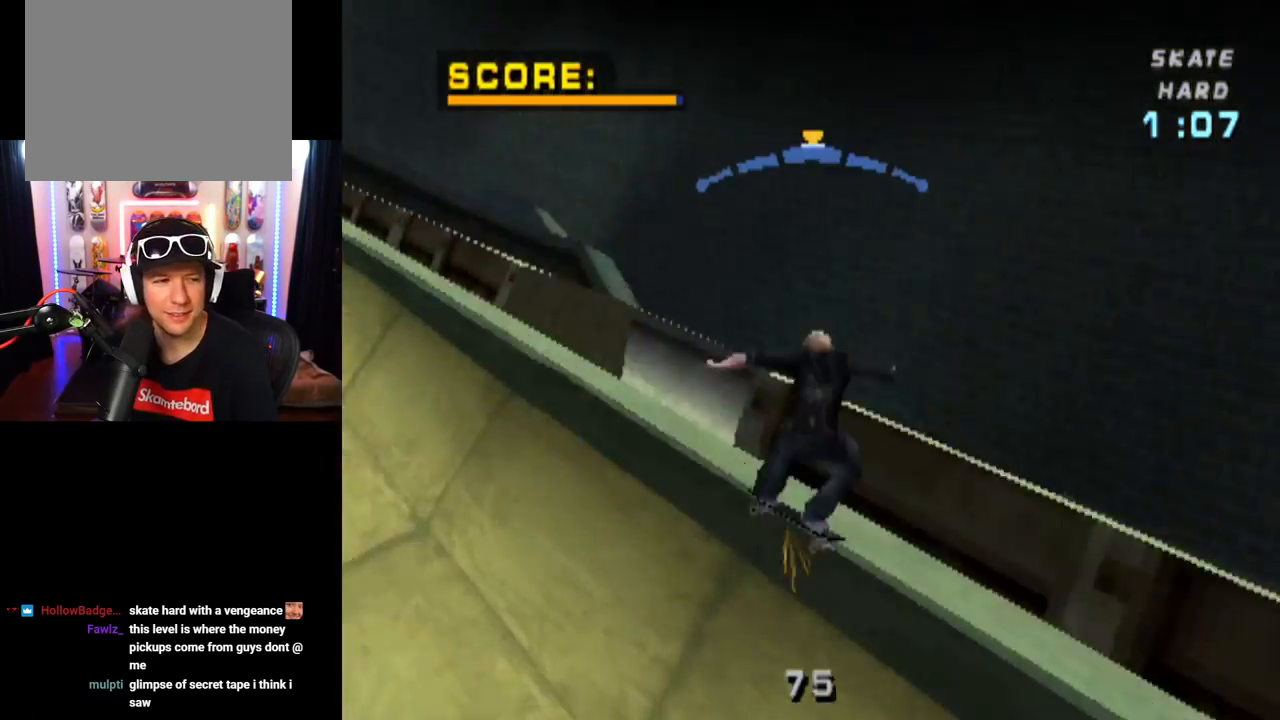
{"buttons": ["CROSS", "TRIANGLE"], "left_stick": "center", "right_stick": "center", "events": [[117, "DPAD_LEFT", "up"], [133, "DPAD_UP", "up"], [367, "CROSS", "down"]]}
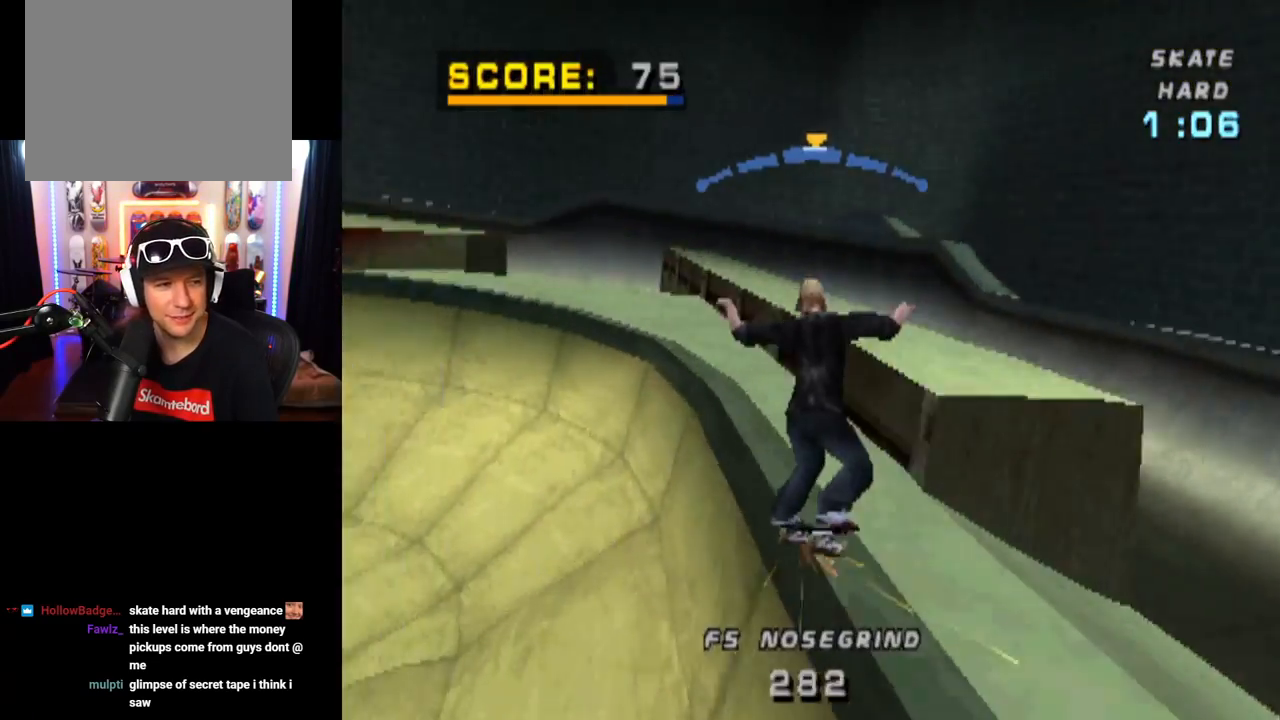
{"buttons": ["SQUARE", "L1", "DPAD_DOWN", "DPAD_RIGHT"], "left_stick": "center", "right_stick": "center", "events": [[134, "TRIANGLE", "up"], [184, "DPAD_RIGHT", "down"], [200, "DPAD_DOWN", "down"], [267, "L1", "down"], [284, "SQUARE", "down"], [351, "CROSS", "up"]]}
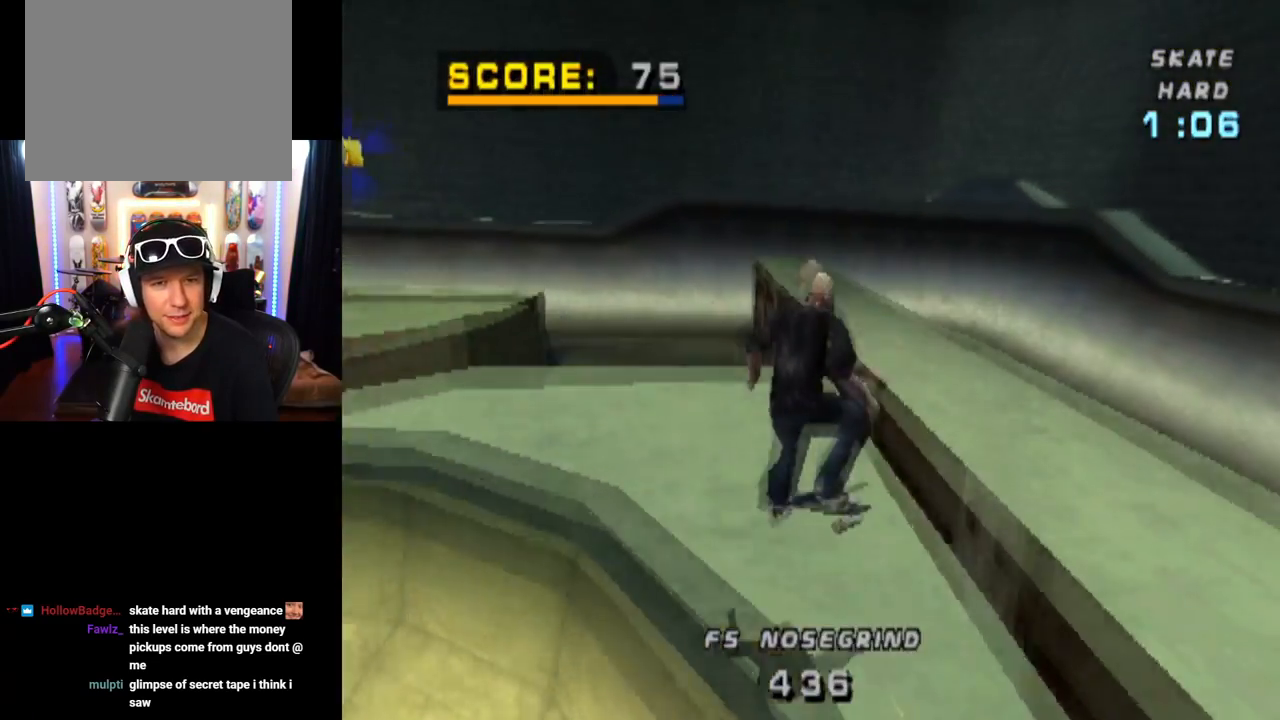
{"buttons": ["TRIANGLE"], "left_stick": "center", "right_stick": "center", "events": [[50, "SQUARE", "up"], [100, "DPAD_DOWN", "up"], [150, "DPAD_RIGHT", "up"], [300, "L1", "up"], [367, "TRIANGLE", "down"]]}
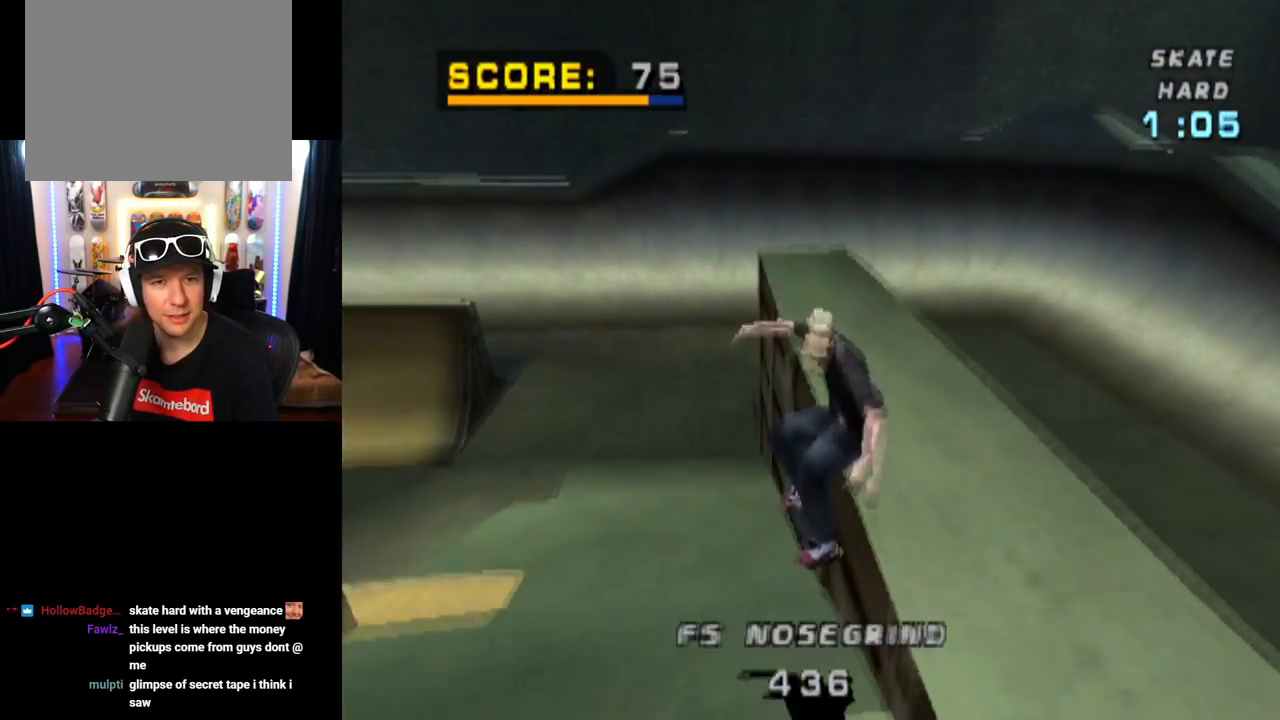
{"buttons": ["L1", "DPAD_LEFT"], "left_stick": "center", "right_stick": "center", "events": [[284, "CROSS", "down"], [334, "DPAD_LEFT", "down"], [334, "TRIANGLE", "up"], [401, "CROSS", "up"], [434, "L1", "down"]]}
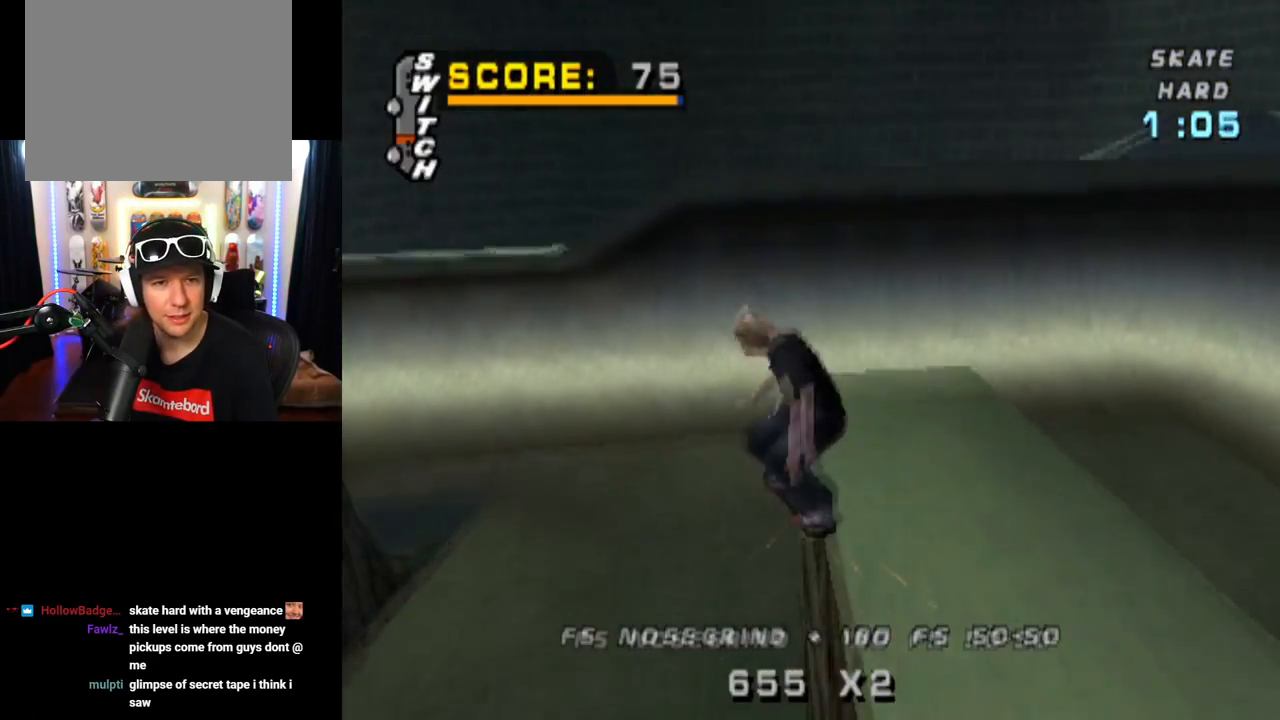
{"buttons": [], "left_stick": "center", "right_stick": "center", "events": [[150, "DPAD_LEFT", "up"], [367, "L1", "up"]]}
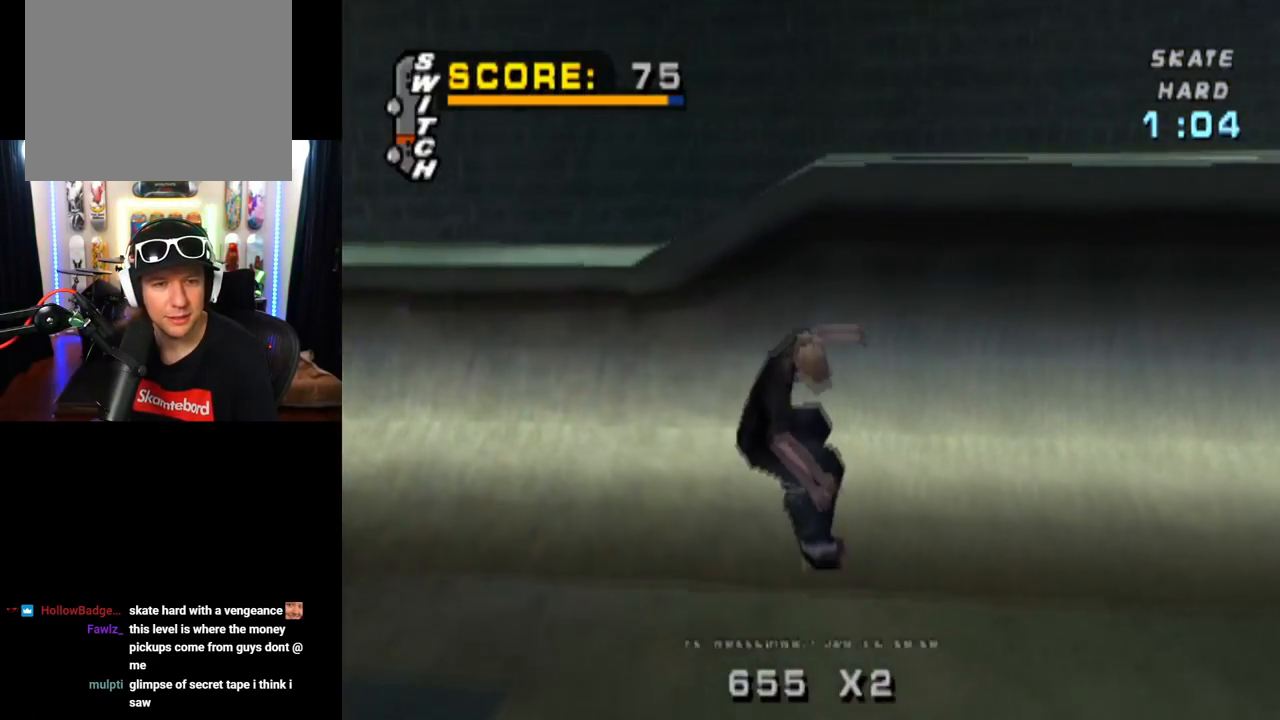
{"buttons": ["DPAD_DOWN", "DPAD_LEFT"], "left_stick": "center", "right_stick": "center", "events": [[434, "DPAD_LEFT", "down"], [451, "DPAD_DOWN", "down"]]}
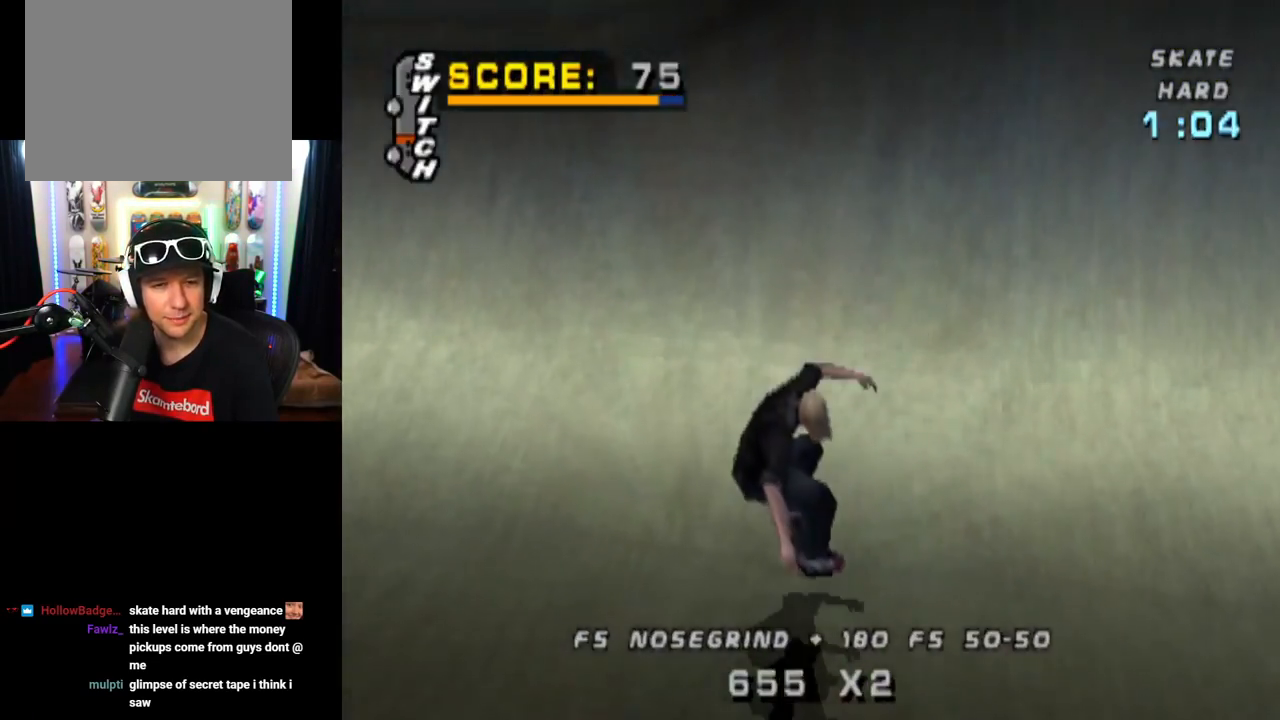
{"buttons": ["DPAD_DOWN", "DPAD_LEFT"], "left_stick": "center", "right_stick": "center", "events": []}
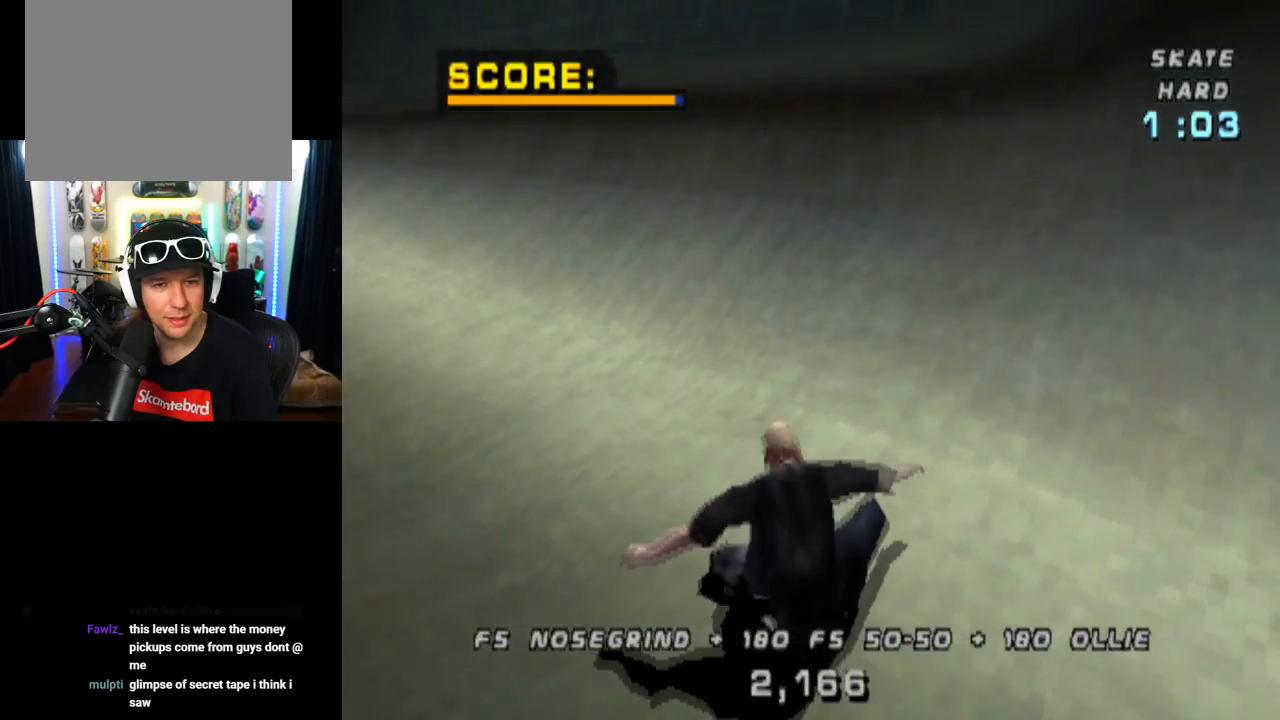
{"buttons": ["CROSS"], "left_stick": "center", "right_stick": "center", "events": [[150, "CROSS", "down"], [267, "DPAD_DOWN", "up"], [317, "DPAD_LEFT", "up"]]}